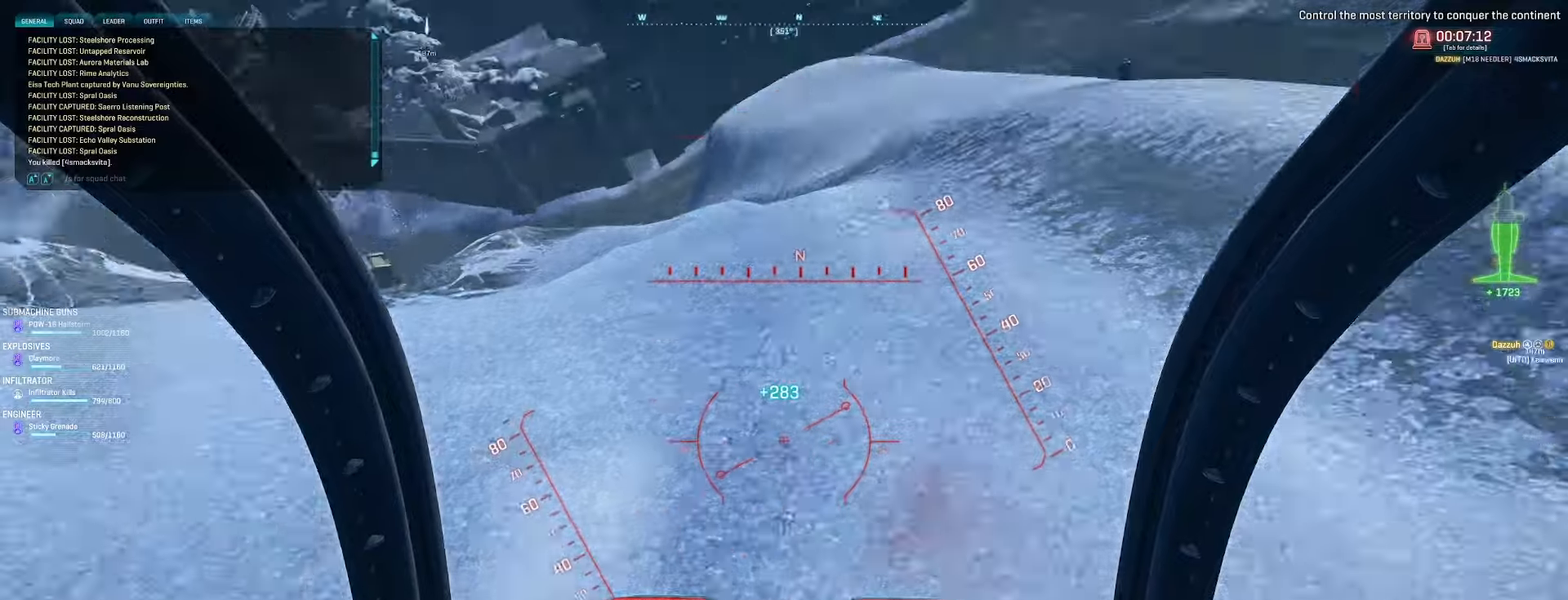
Gameplay with keyboard and mouse; each line is a JSON object with the keys and mouse buttons held at the frame after it. "events" lists presses ("down") and releases ("up") of "a", "ctrl", "d", "e", "f", "q", "r", "s", "shift", "space", "tab", "w", "mouse_left", "mouse_wheel", "mouse_right", "mouse_mb4" and "mouse_mb5" between this image and that frame as [ms after this image, input, new state], when the widget could be followed in between. "mouse_left", "mouse_wheel", "mouse_right", "mouse_mb4", "mouse_mb5" = the "left", "wheel", "right", "mb4", "mb5" buttons of the "mouse" list. No other keys are recorded. "wheel" means that the mouse wheel is clicked or scrolled. Not read: mouse_move.
{"keys": ["a", "shift", "space", "w"], "mouse": [], "events": [[100, "e", "down"], [133, "a", "up"], [167, "a", "down"], [200, "e", "up"]]}
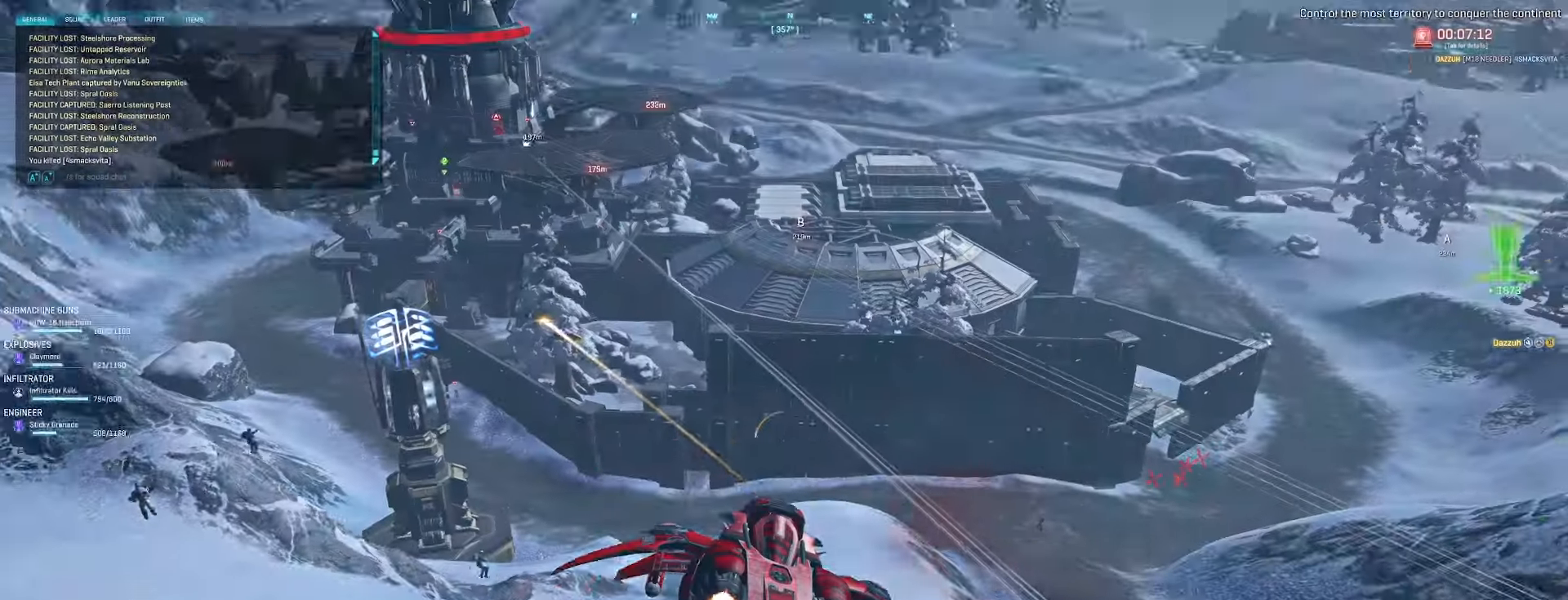
{"keys": ["d", "shift", "space", "w"], "mouse": [], "events": [[233, "a", "up"], [367, "d", "down"]]}
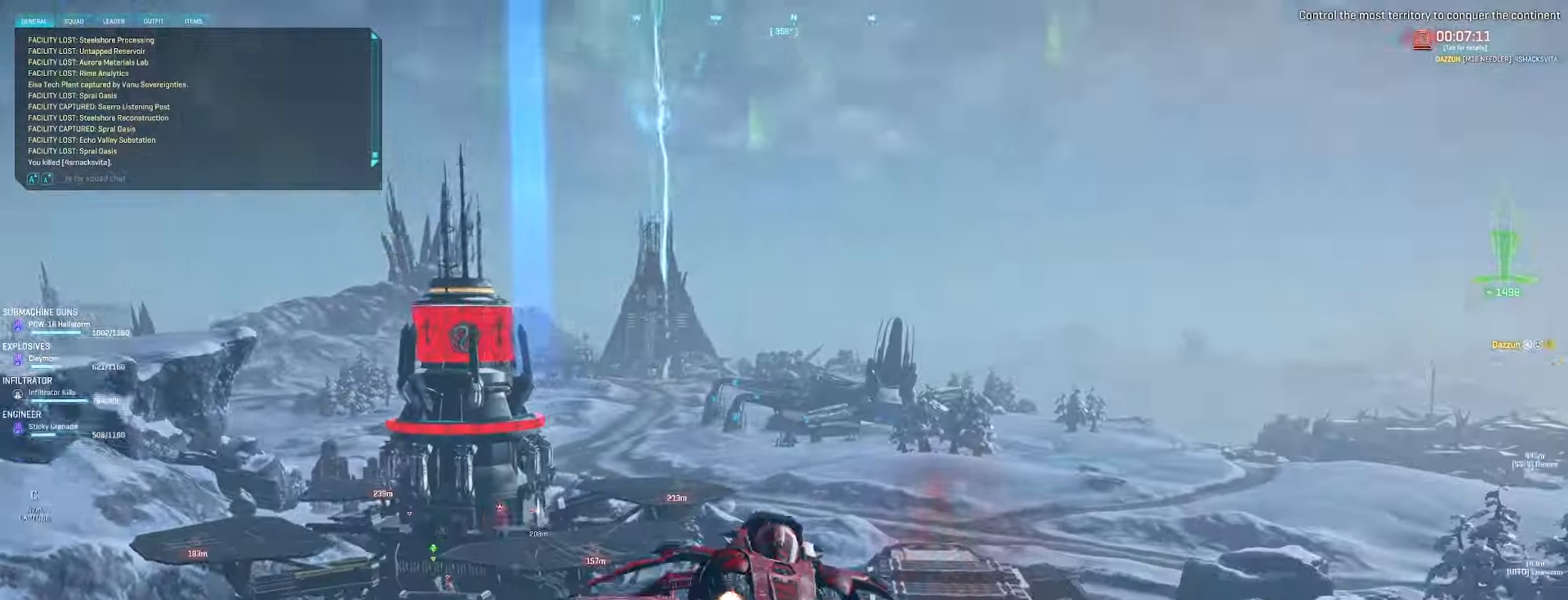
{"keys": ["a", "w"], "mouse": [], "events": [[67, "a", "down"], [67, "d", "up"], [67, "shift", "up"], [67, "space", "up"]]}
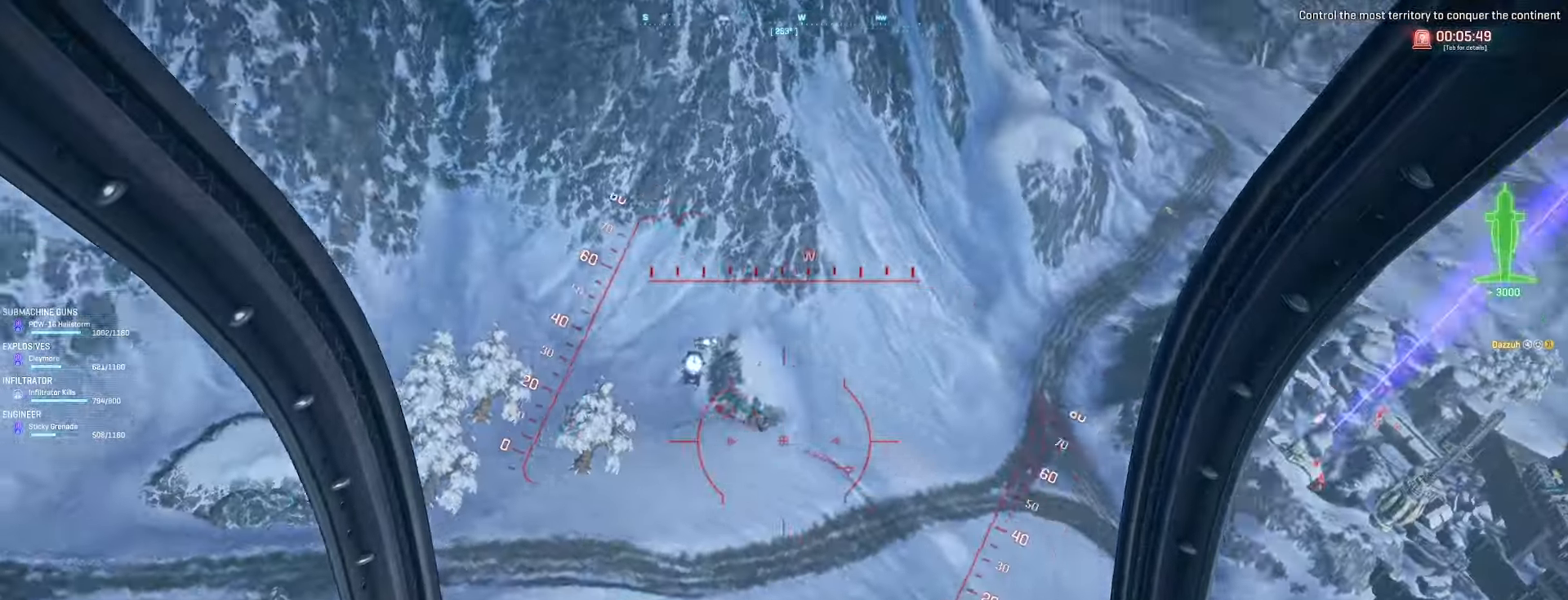
{"keys": ["space", "w"], "mouse": [], "events": [[167, "space", "down"], [267, "a", "up"]]}
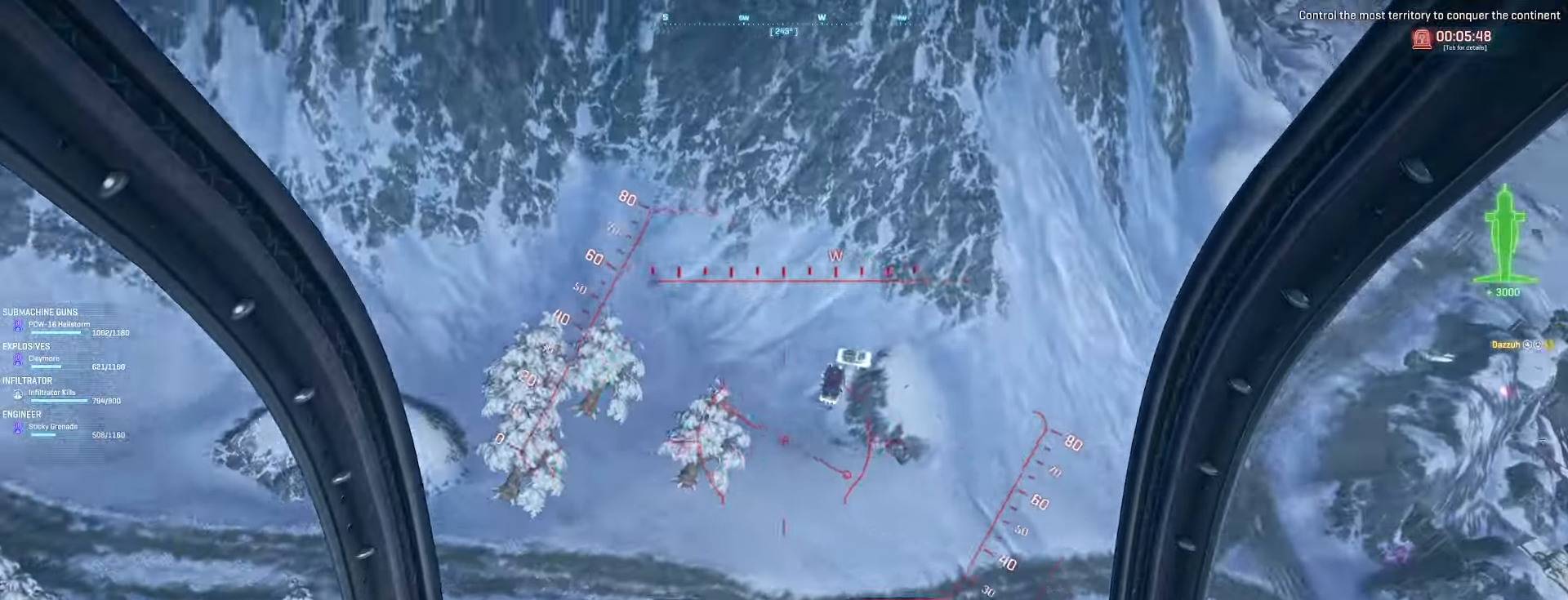
{"keys": [], "mouse": [], "events": [[67, "w", "up"], [267, "space", "up"], [367, "s", "down"], [467, "s", "up"]]}
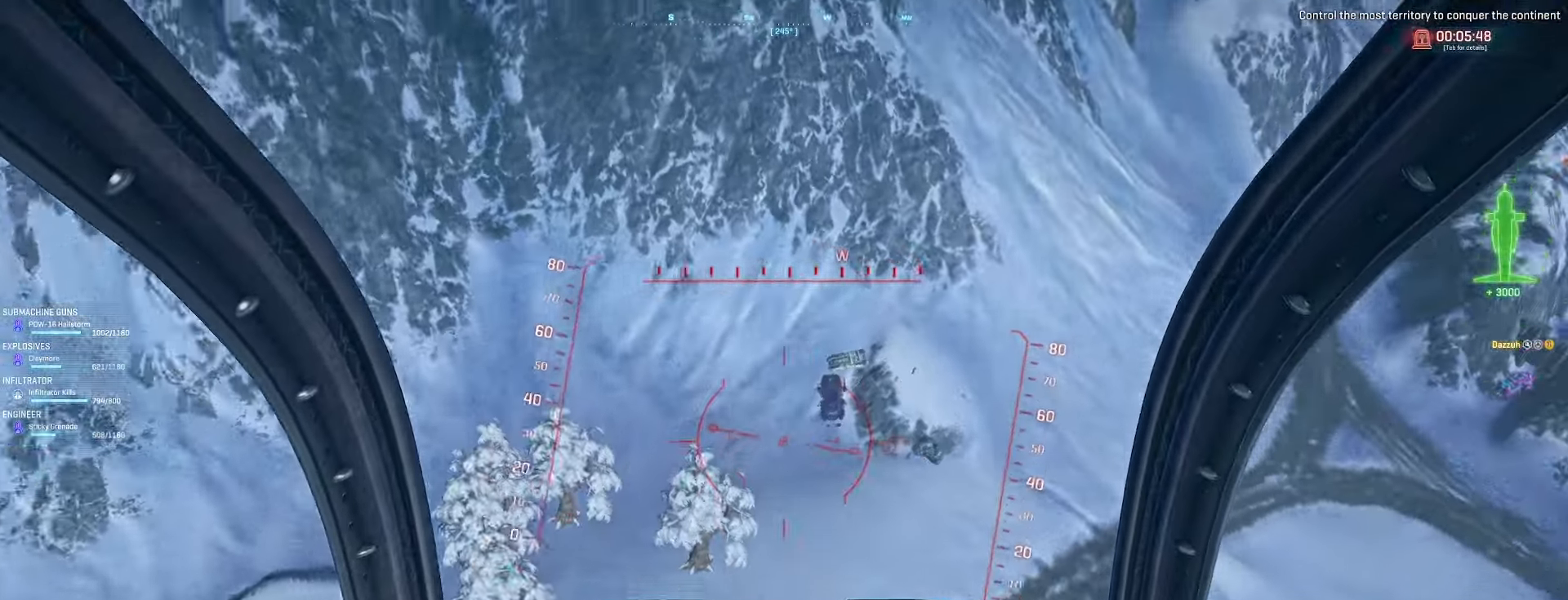
{"keys": ["s"], "mouse": [], "events": [[33, "d", "down"], [133, "s", "down"], [267, "d", "up"]]}
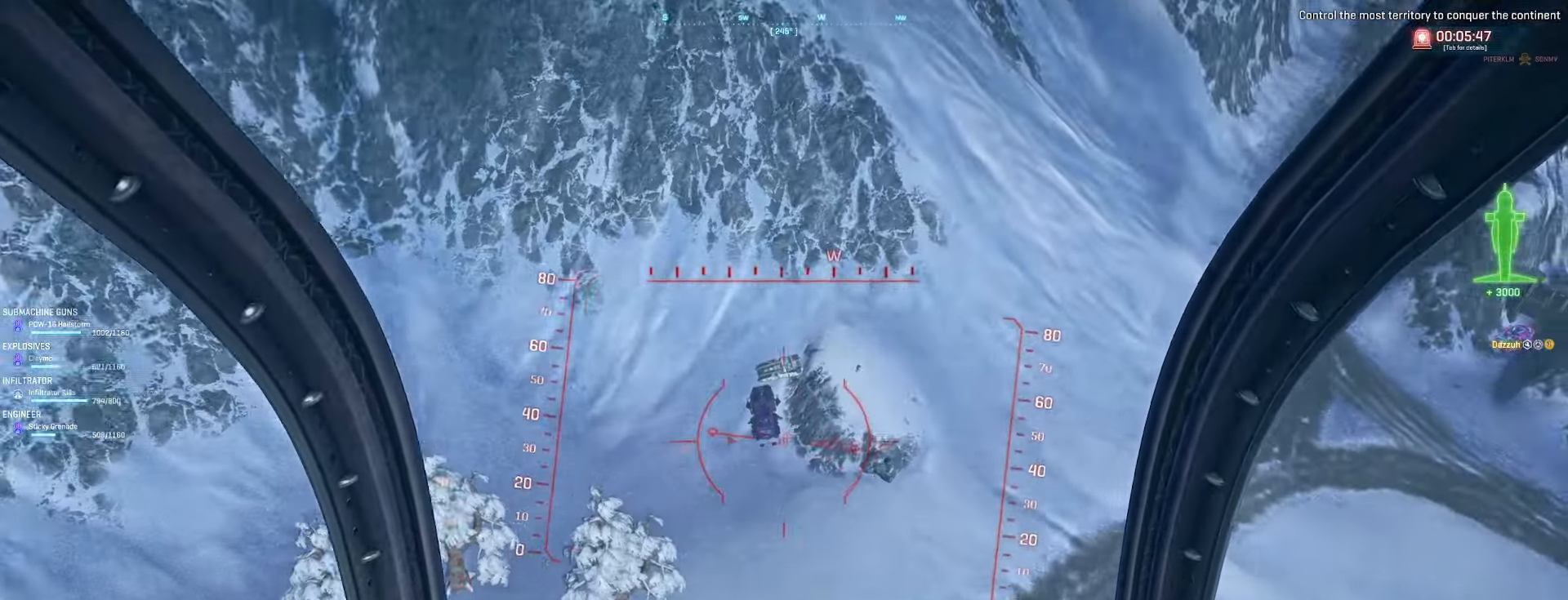
{"keys": ["a", "s"], "mouse": [], "events": [[267, "a", "down"]]}
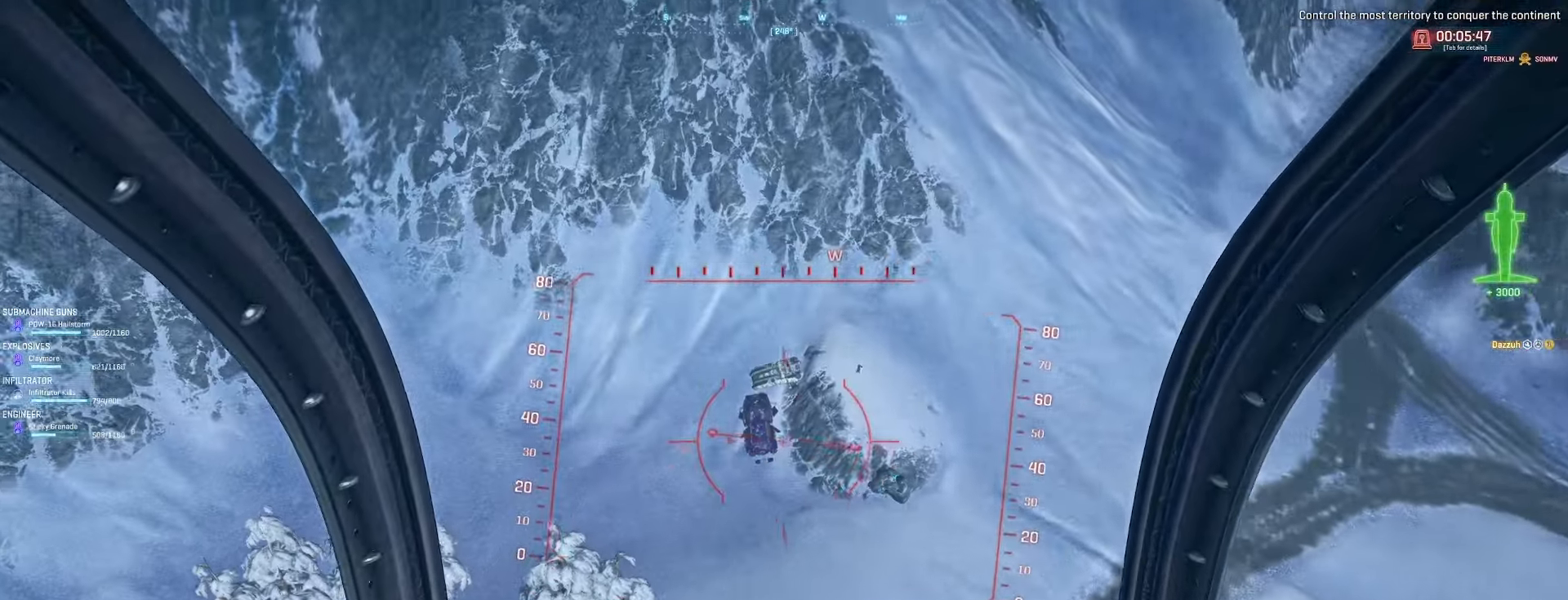
{"keys": ["d", "space", "w"], "mouse": [], "events": [[100, "a", "up"], [300, "s", "up"], [300, "space", "down"], [333, "d", "down"], [500, "w", "down"]]}
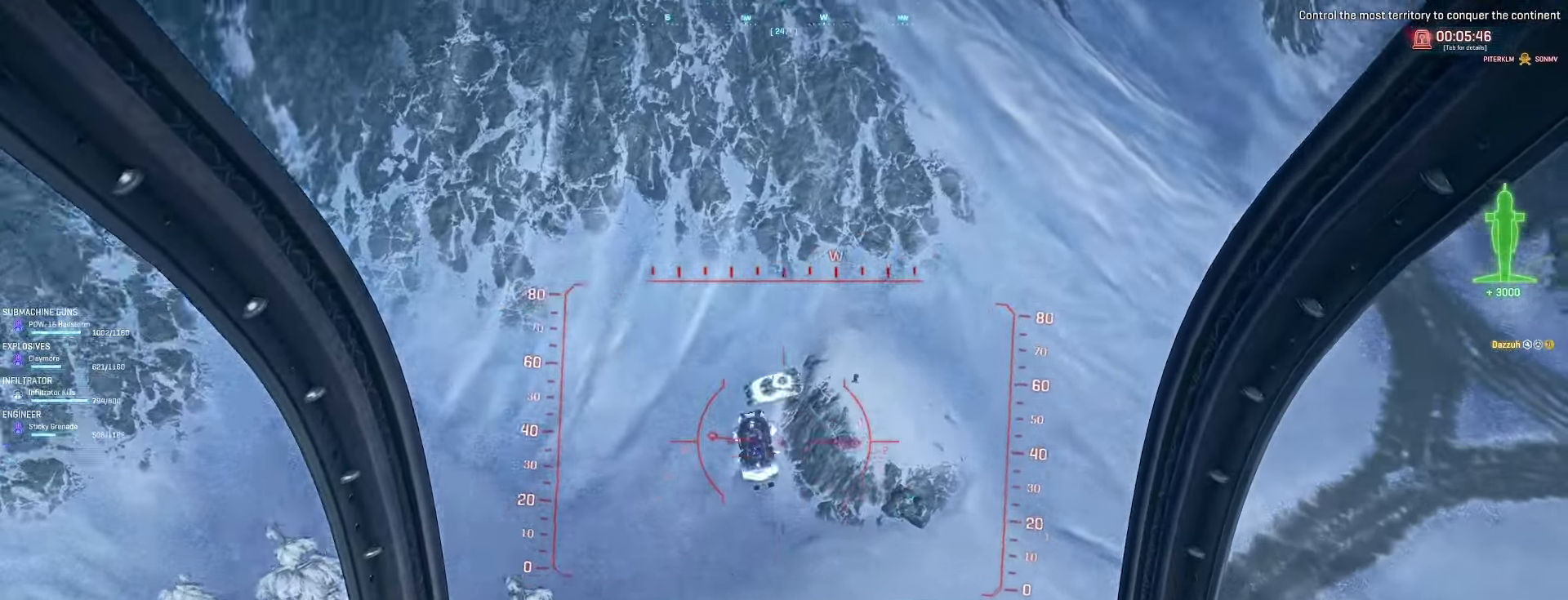
{"keys": ["a", "w"], "mouse": [], "events": [[33, "space", "up"], [133, "d", "up"], [367, "a", "down"]]}
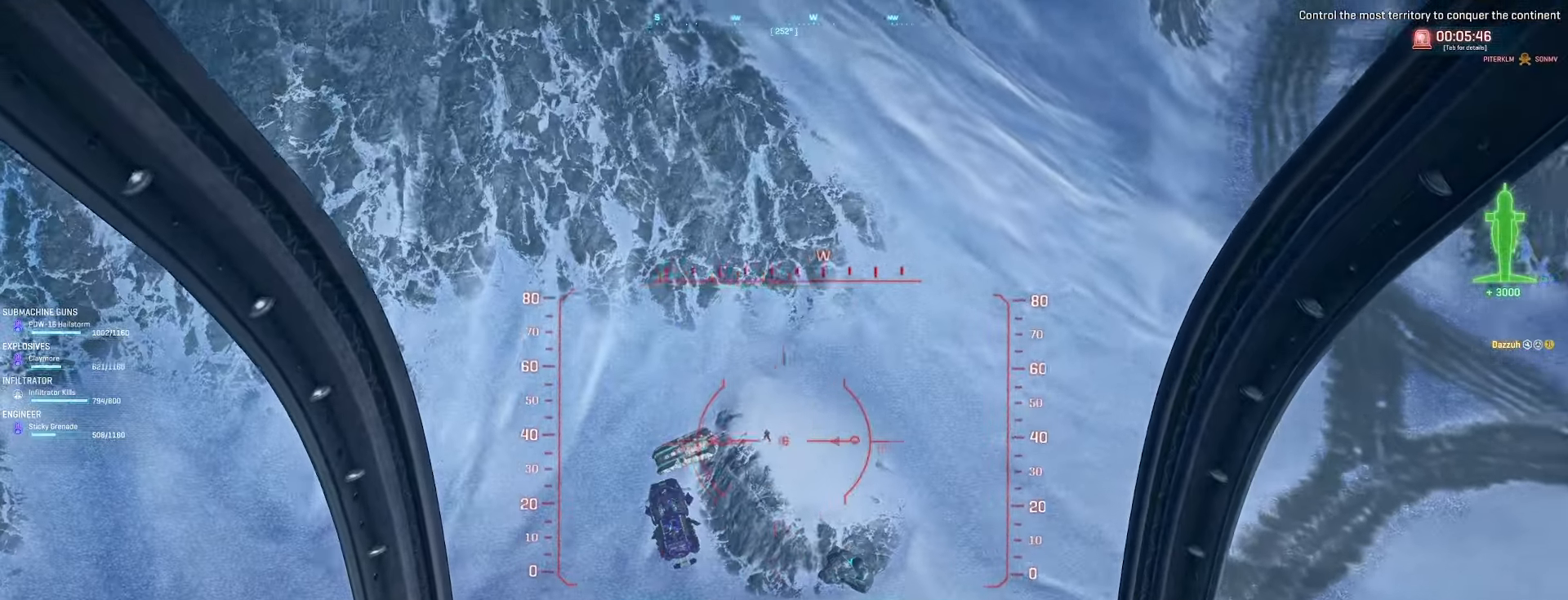
{"keys": ["q", "w"], "mouse": [], "events": [[33, "a", "up"], [433, "q", "down"]]}
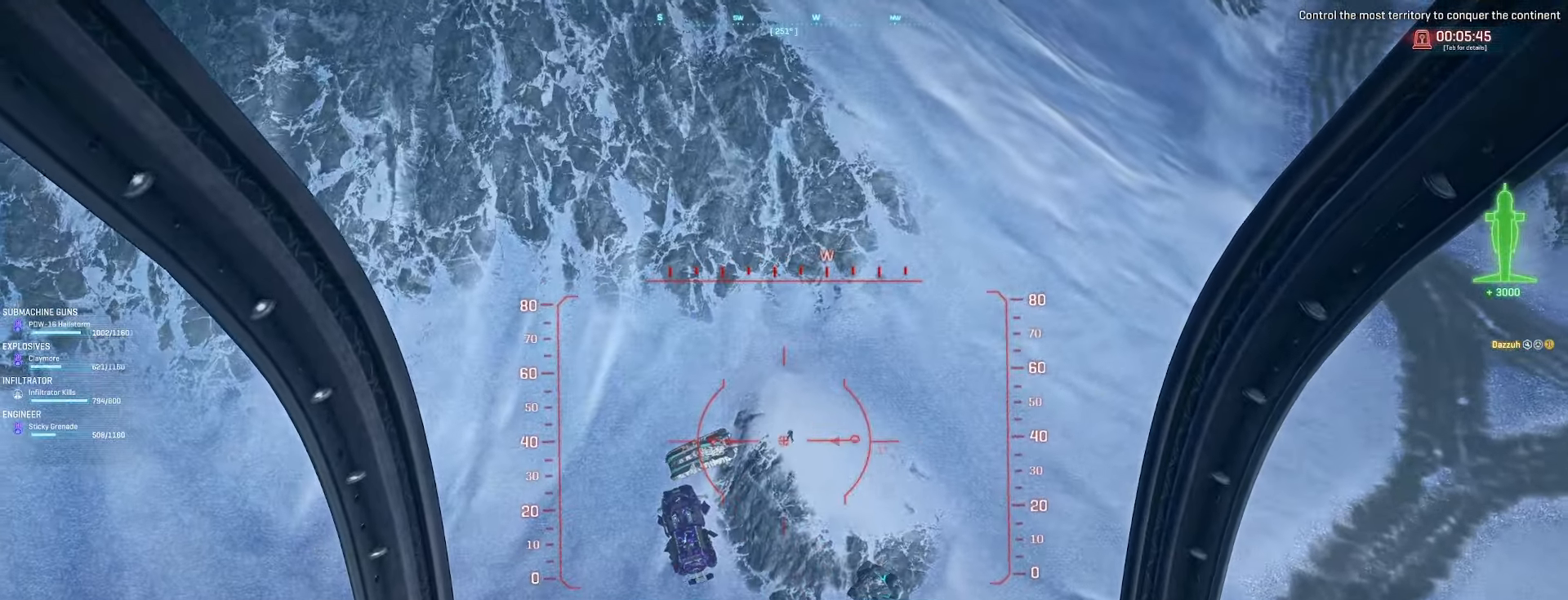
{"keys": [], "mouse": ["left"], "events": [[33, "q", "up"], [100, "w", "up"], [133, "mouse_left", "down"], [267, "d", "down"], [333, "d", "up"]]}
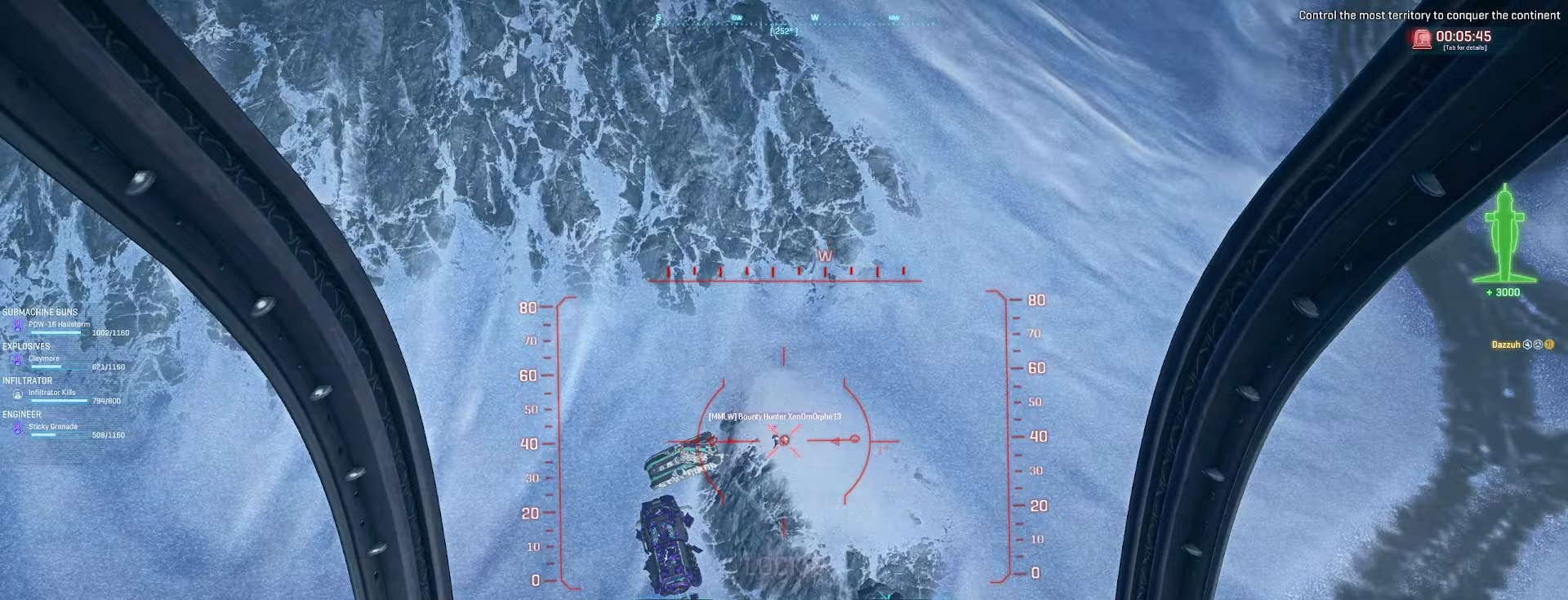
{"keys": [], "mouse": ["left"], "events": [[67, "a", "down"], [133, "a", "up"], [133, "mouse_left", "up"], [200, "mouse_left", "down"]]}
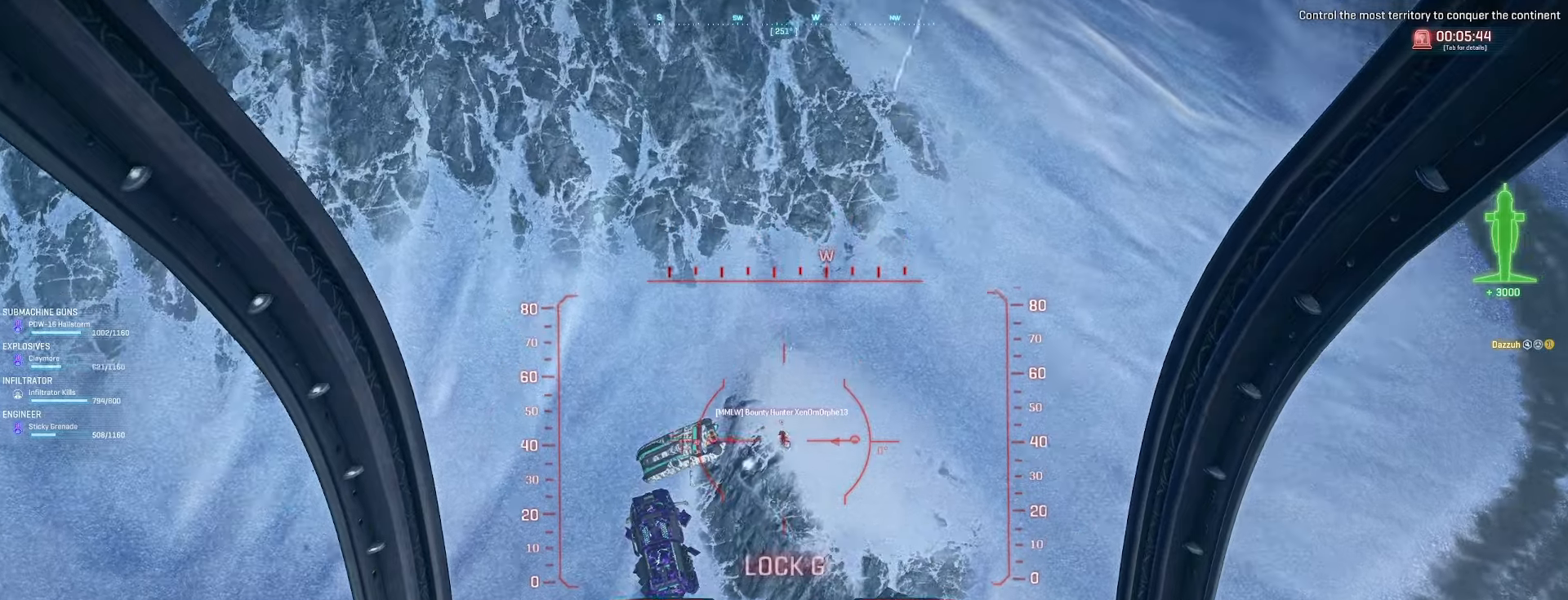
{"keys": ["s"], "mouse": ["left"], "events": [[167, "s", "down"], [333, "d", "down"], [433, "d", "up"]]}
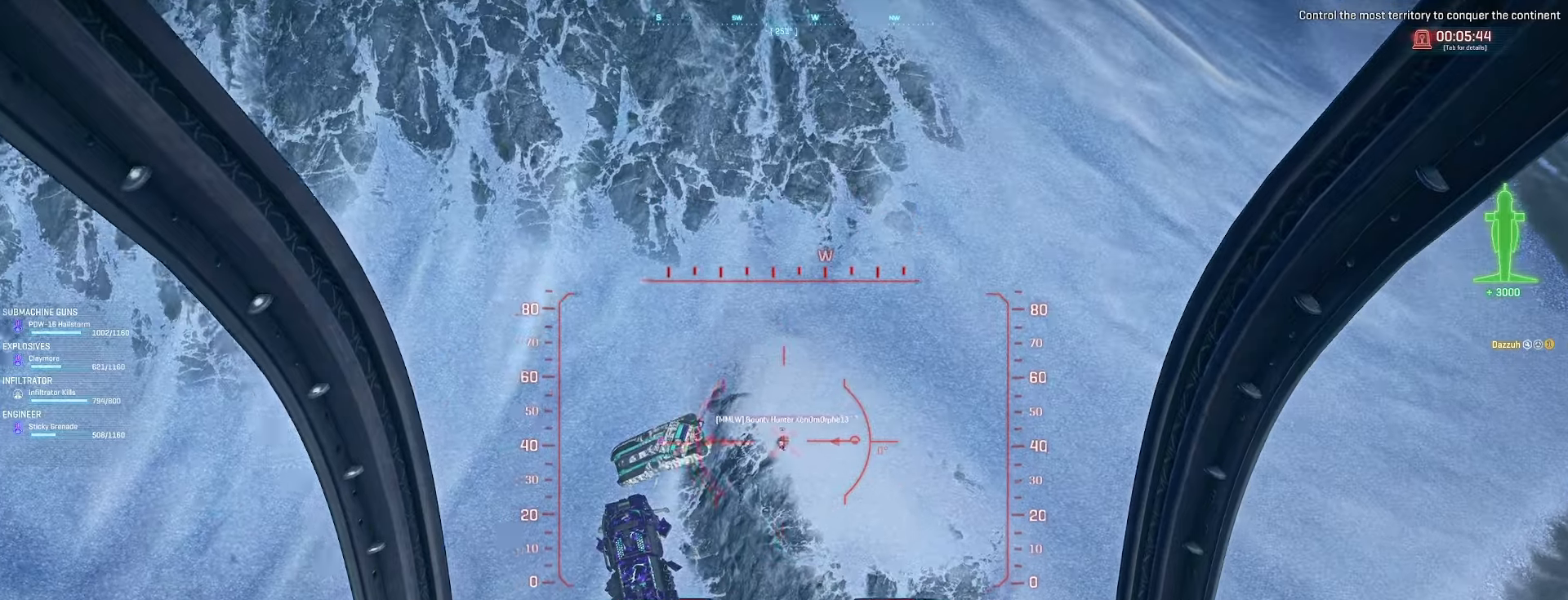
{"keys": ["a", "s"], "mouse": [], "events": [[67, "d", "down"], [167, "d", "up"], [233, "a", "down"], [267, "mouse_left", "up"]]}
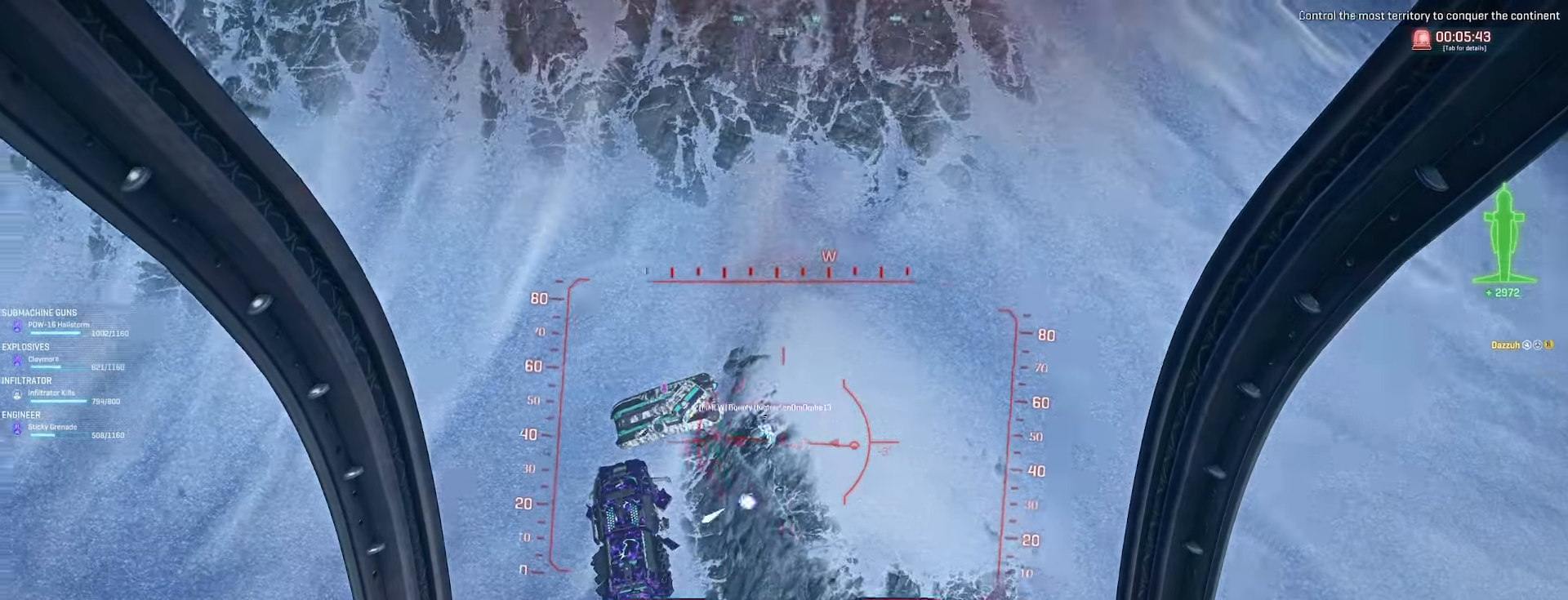
{"keys": ["a", "s"], "mouse": ["left"], "events": [[33, "mouse_left", "down"], [100, "a", "up"], [267, "mouse_left", "up"], [333, "d", "down"], [433, "d", "up"], [433, "mouse_left", "down"], [500, "a", "down"]]}
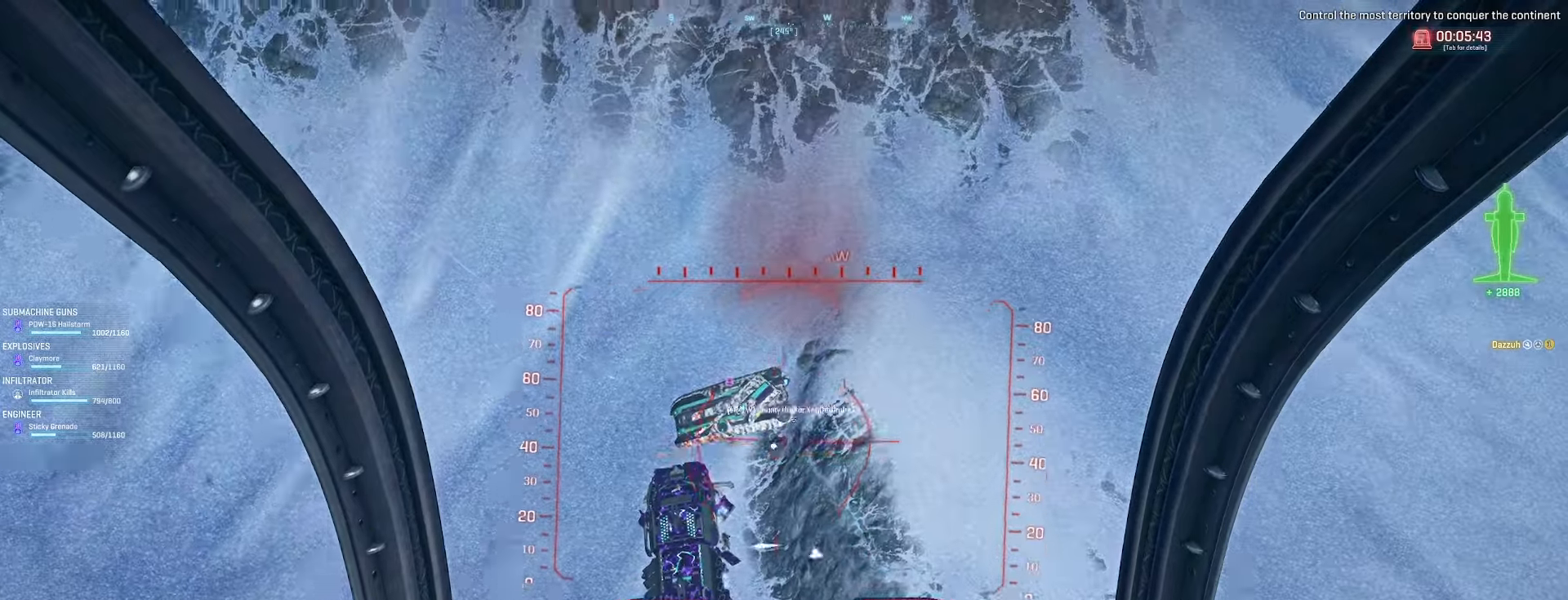
{"keys": ["s"], "mouse": ["left"], "events": [[233, "a", "up"], [400, "d", "down"], [433, "d", "up"]]}
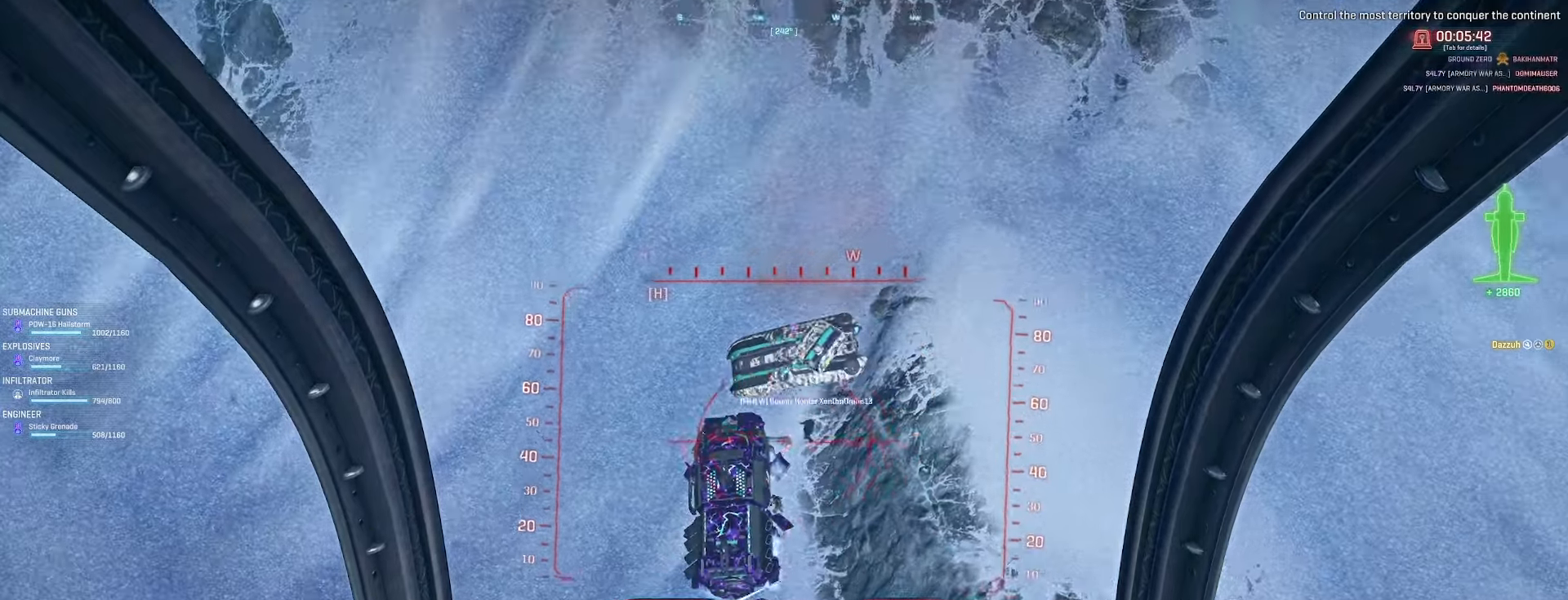
{"keys": ["s"], "mouse": [], "events": [[67, "a", "down"], [233, "a", "up"], [300, "d", "down"], [433, "d", "up"], [467, "a", "down"], [467, "mouse_left", "up"], [500, "a", "up"]]}
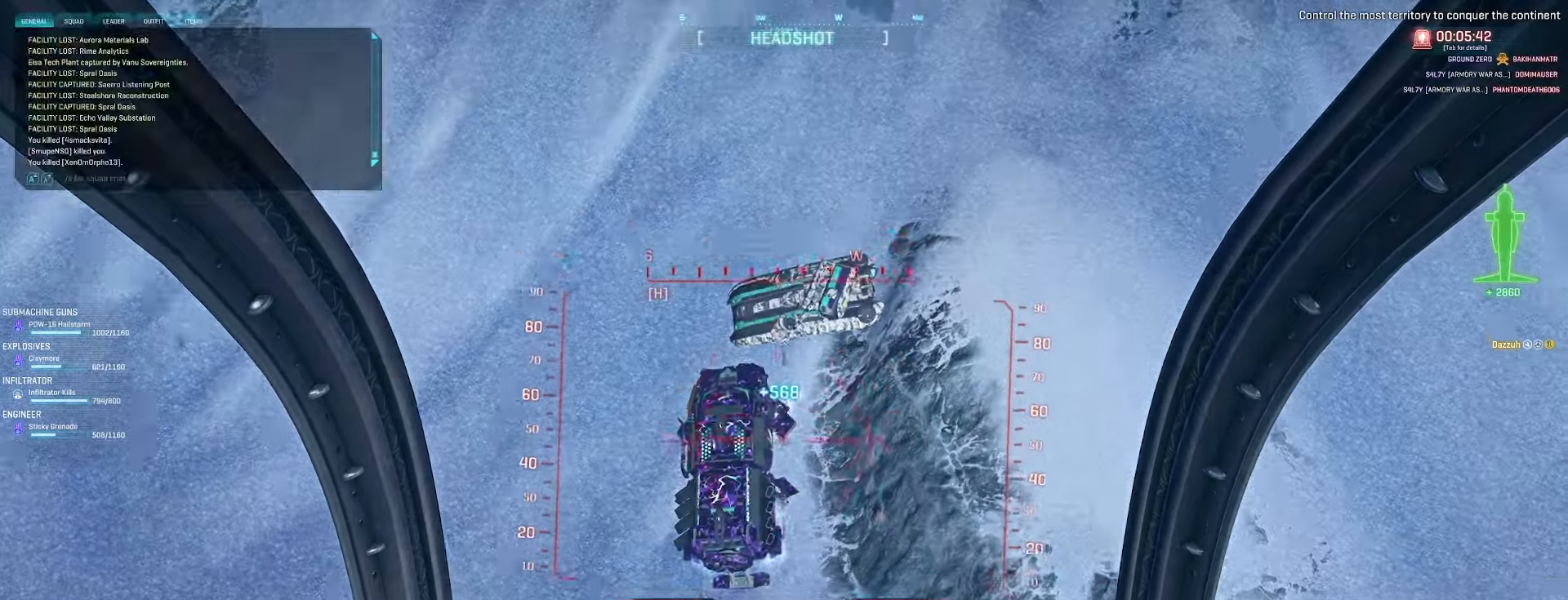
{"keys": ["s"], "mouse": ["left"], "events": [[67, "mouse_left", "down"], [167, "d", "down"], [200, "mouse_left", "up"], [333, "d", "up"], [367, "mouse_left", "down"]]}
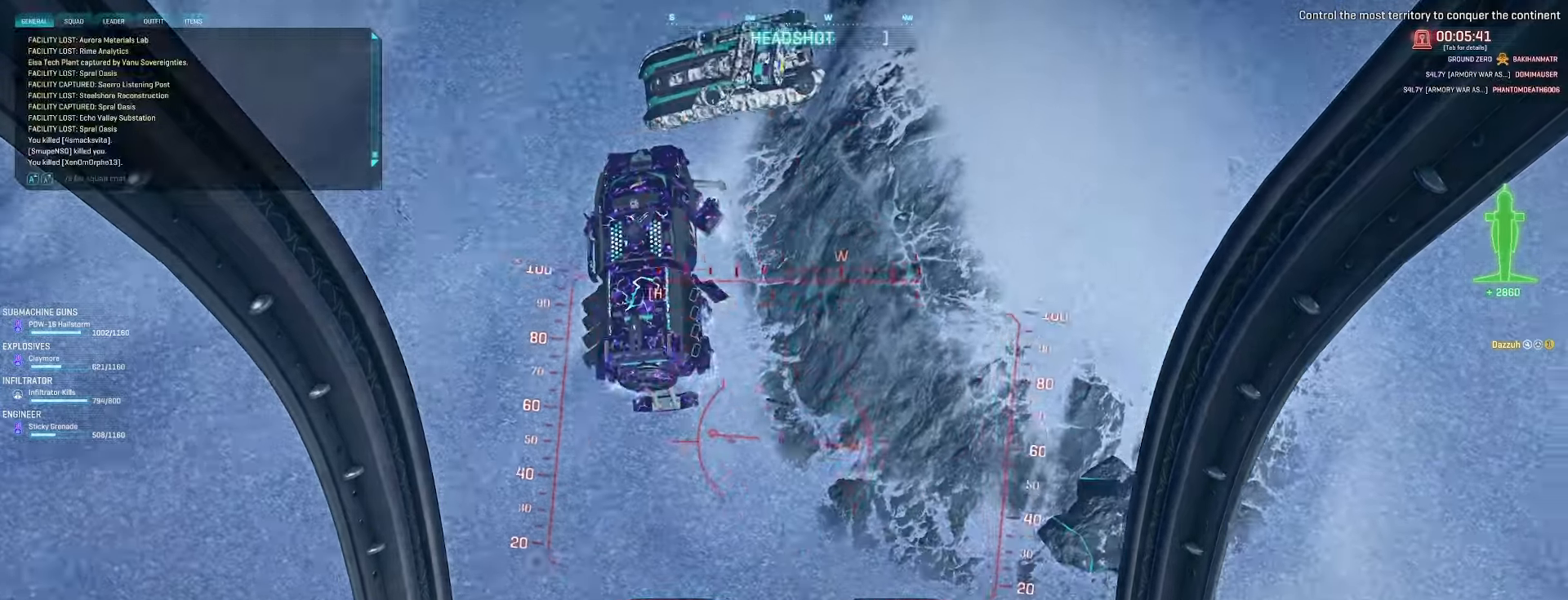
{"keys": ["d", "s"], "mouse": [], "events": [[100, "a", "down"], [133, "mouse_left", "up"], [267, "a", "up"], [333, "d", "down"], [367, "mouse_left", "down"], [467, "mouse_left", "up"]]}
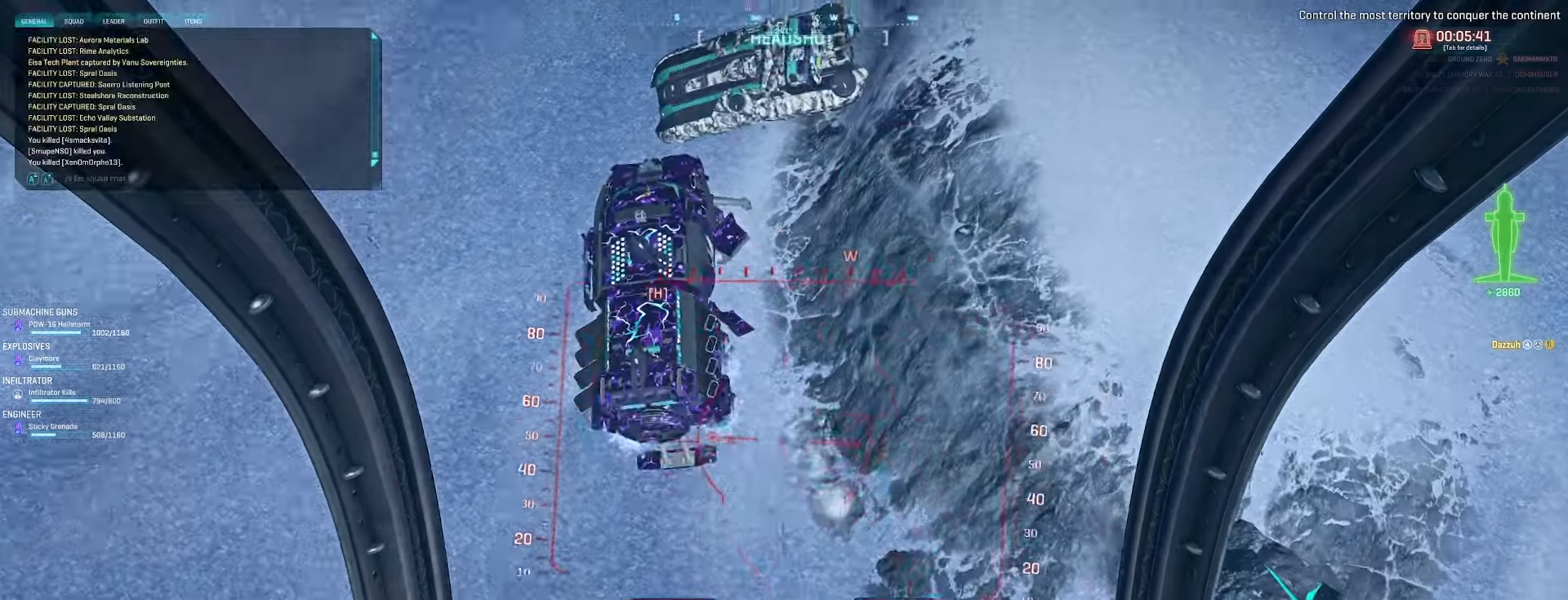
{"keys": ["s"], "mouse": ["left"], "events": [[33, "d", "up"], [33, "mouse_left", "down"], [133, "a", "down"], [233, "a", "up"], [267, "d", "down"], [400, "d", "up"], [433, "mouse_left", "up"], [500, "mouse_left", "down"]]}
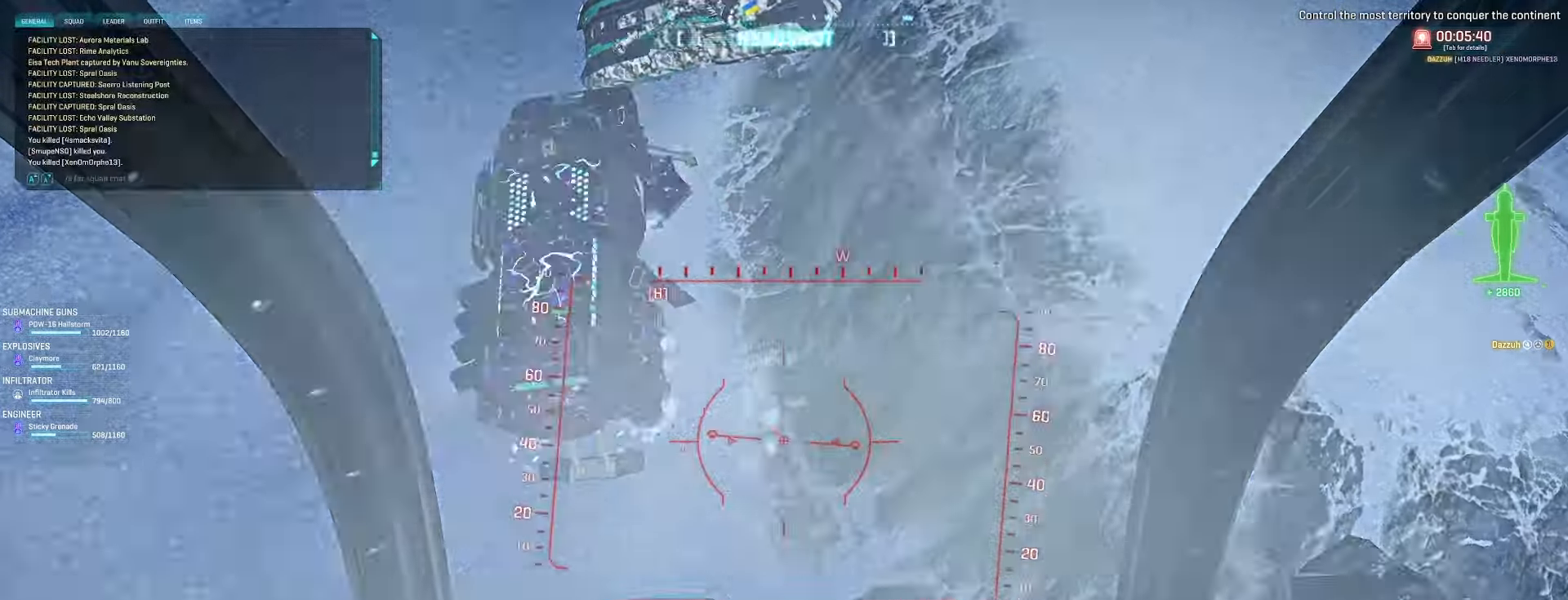
{"keys": ["a", "s"], "mouse": ["left"], "events": [[33, "a", "down"], [200, "a", "up"], [267, "d", "down"], [333, "mouse_left", "up"], [400, "d", "up"], [400, "mouse_left", "down"], [433, "a", "down"]]}
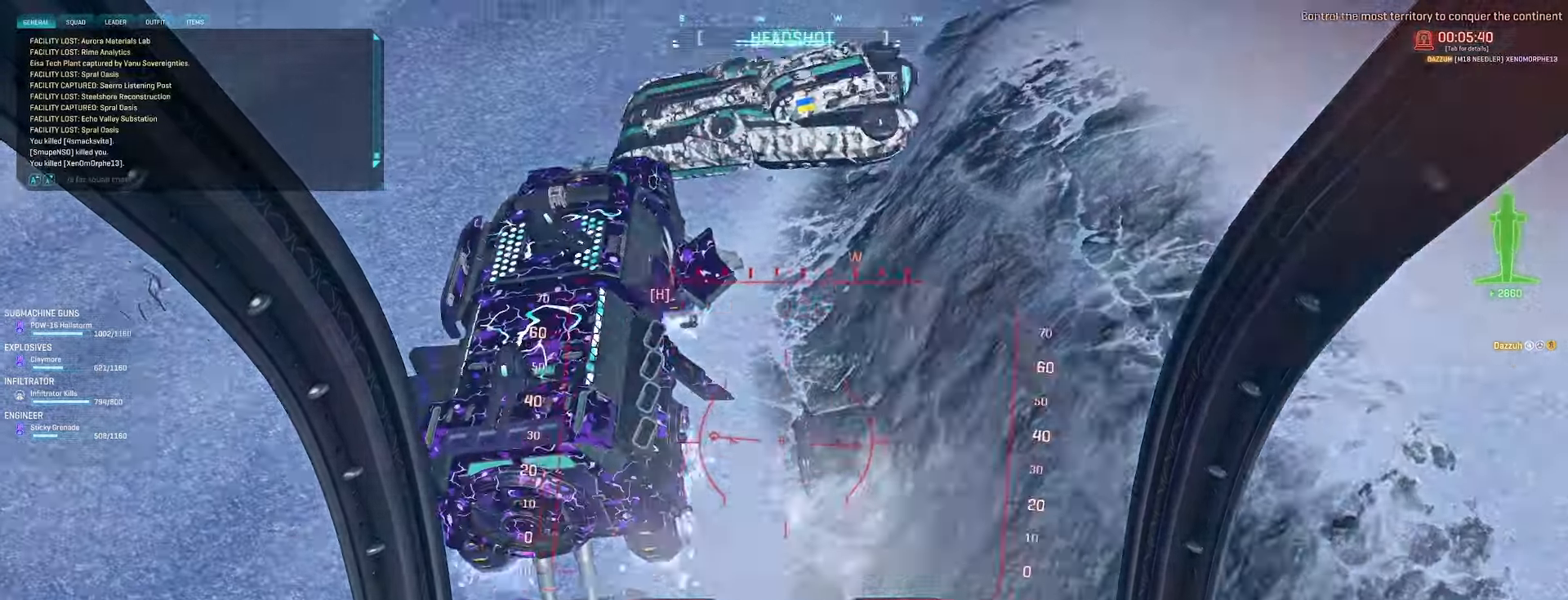
{"keys": ["a", "s"], "mouse": ["left"], "events": [[100, "a", "up"], [133, "d", "down"], [233, "mouse_left", "up"], [267, "d", "up"], [367, "mouse_left", "down"], [400, "a", "down"]]}
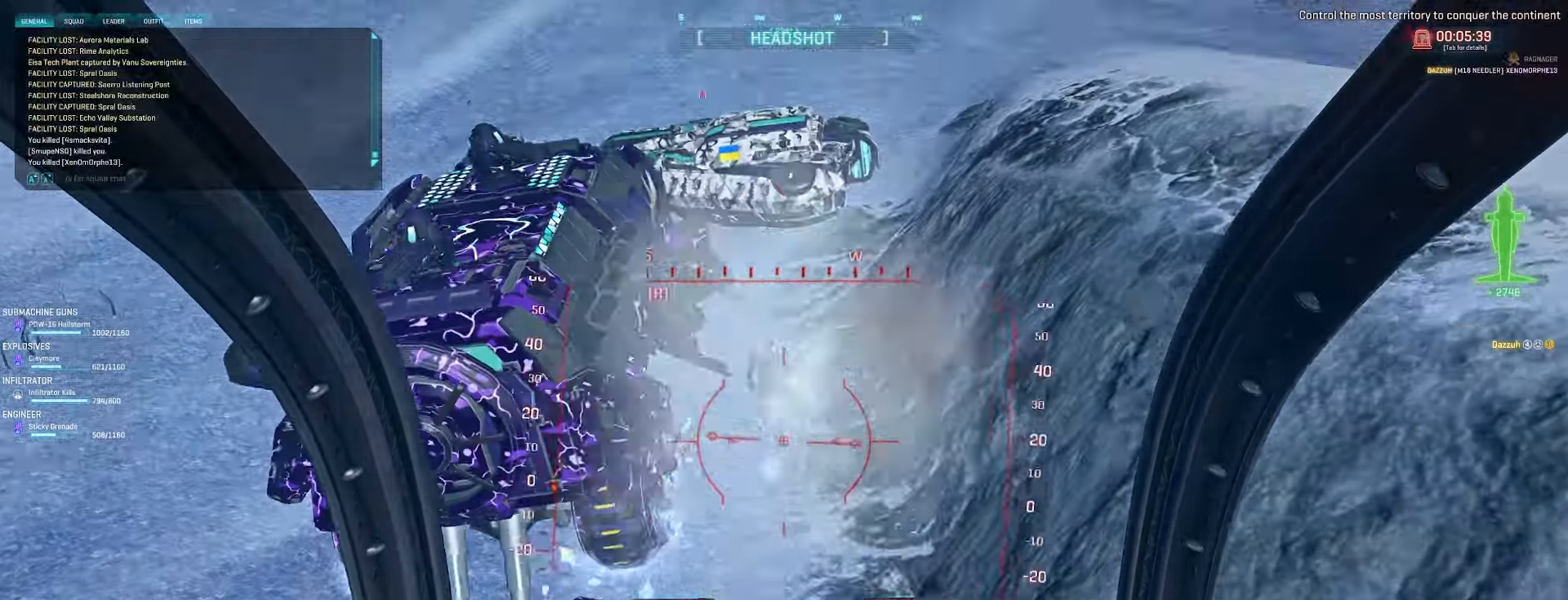
{"keys": ["a", "s"], "mouse": ["left"], "events": [[33, "a", "up"], [33, "space", "down"], [133, "d", "down"], [300, "a", "down"], [300, "d", "up"], [333, "space", "up"]]}
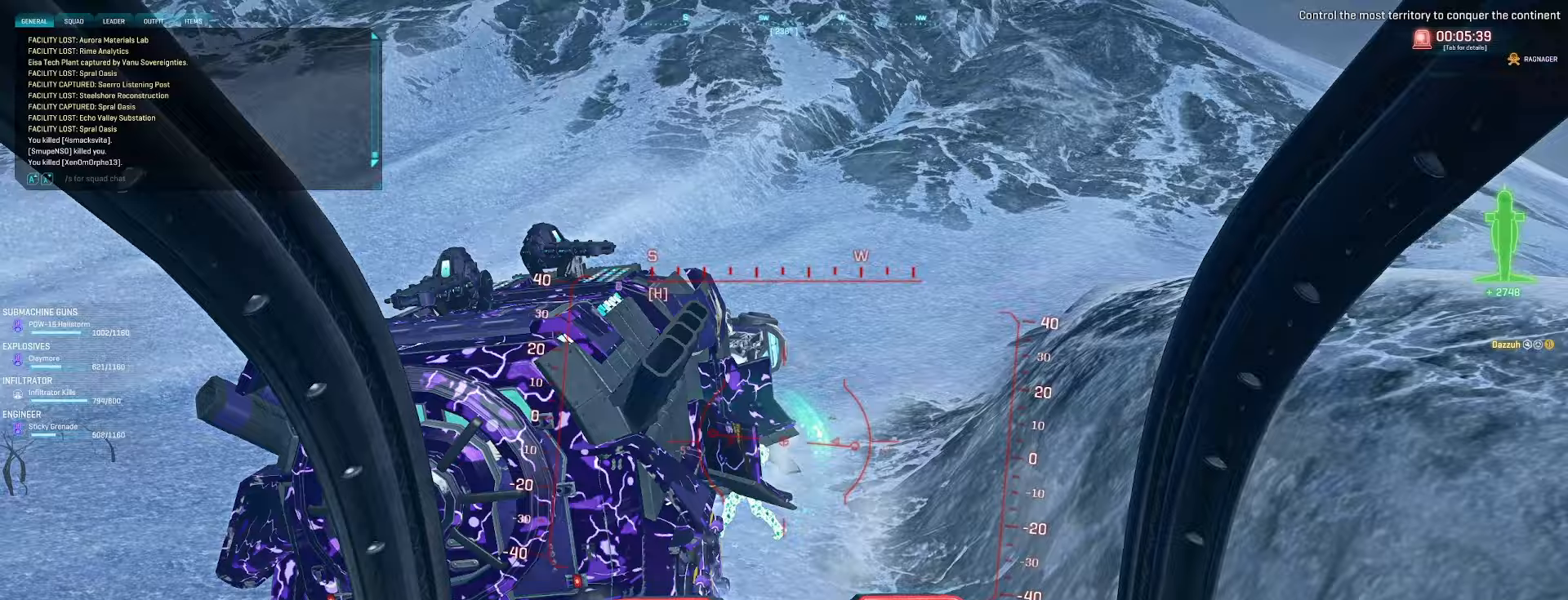
{"keys": ["s", "space"], "mouse": ["left"], "events": [[100, "a", "up"], [133, "space", "down"], [167, "d", "down"], [267, "space", "up"], [400, "a", "down"], [433, "d", "up"], [467, "a", "up"], [500, "space", "down"]]}
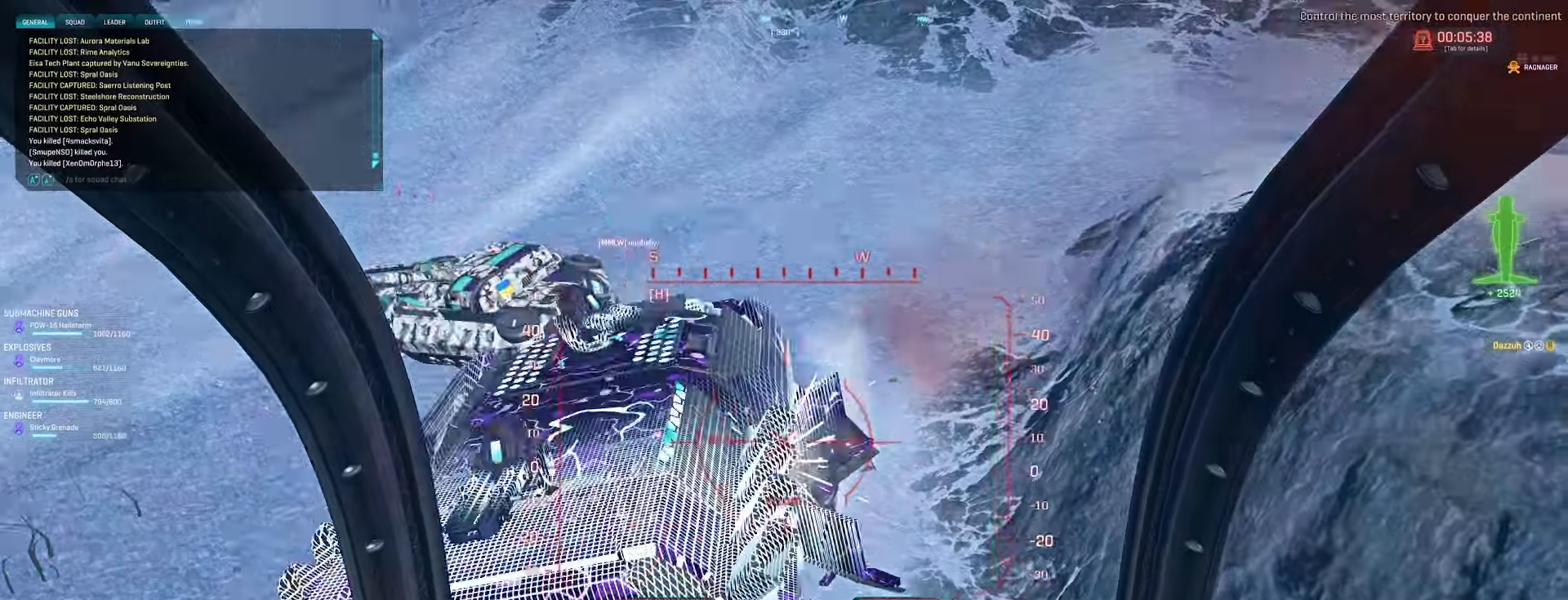
{"keys": ["a", "s", "space"], "mouse": [], "events": [[33, "mouse_left", "up"], [33, "r", "down"], [67, "mouse_left", "down"], [67, "s", "up"], [100, "mouse_left", "up"], [133, "a", "down"], [167, "r", "up"], [200, "e", "down"], [300, "e", "up"], [333, "s", "down"]]}
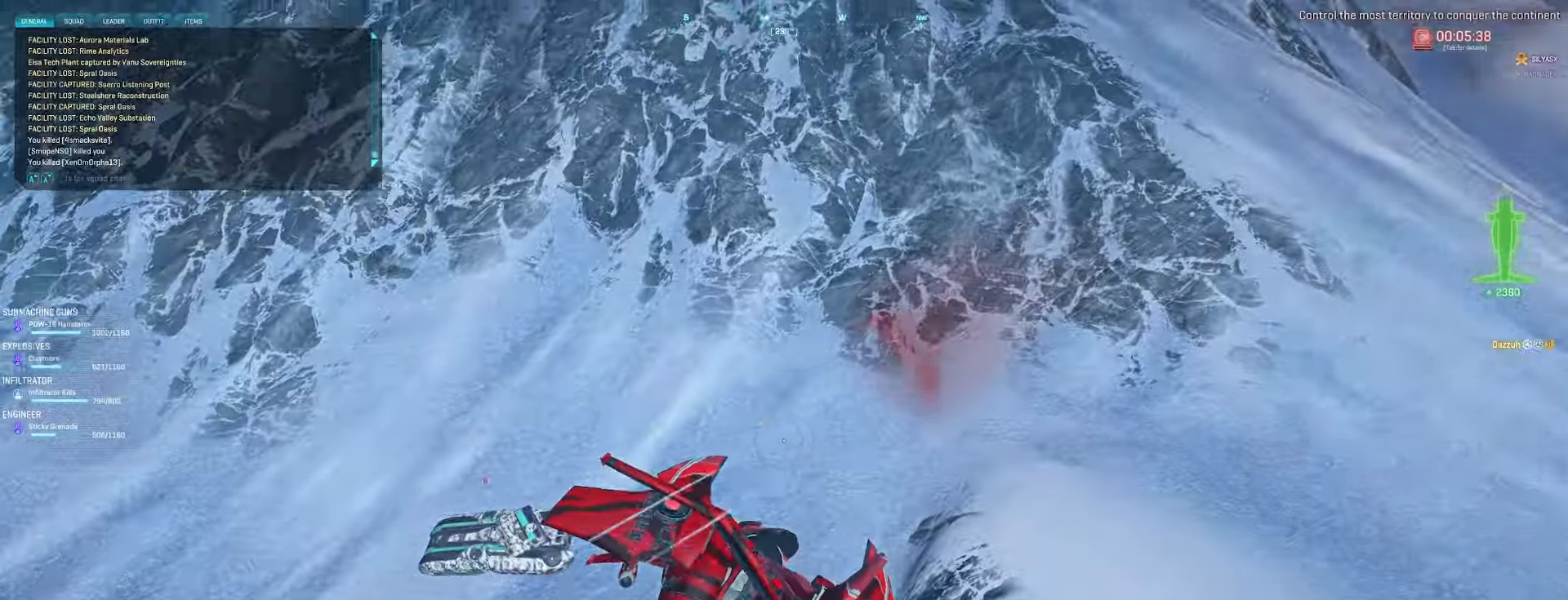
{"keys": ["a", "f"], "mouse": [], "events": [[233, "space", "up"], [300, "f", "down"], [400, "s", "up"]]}
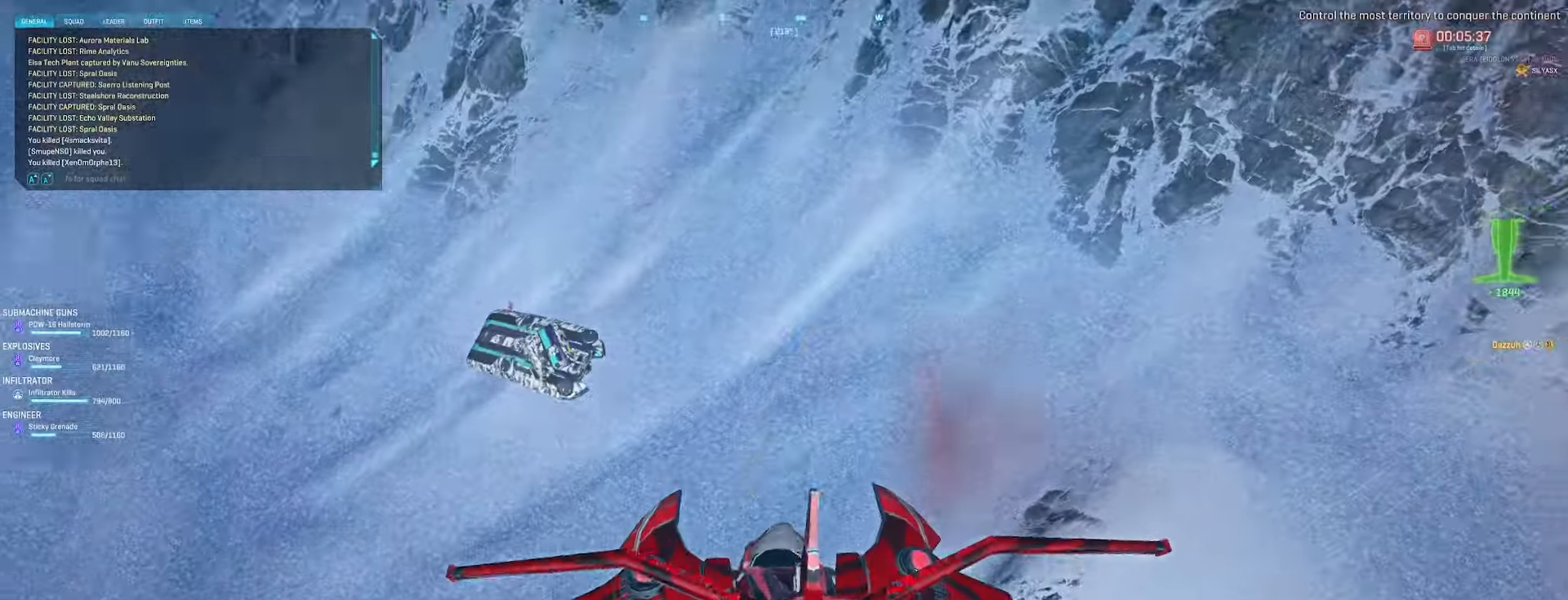
{"keys": ["a", "s", "space"], "mouse": [], "events": [[100, "e", "down"], [167, "e", "up"], [267, "f", "up"], [333, "space", "down"], [367, "s", "down"]]}
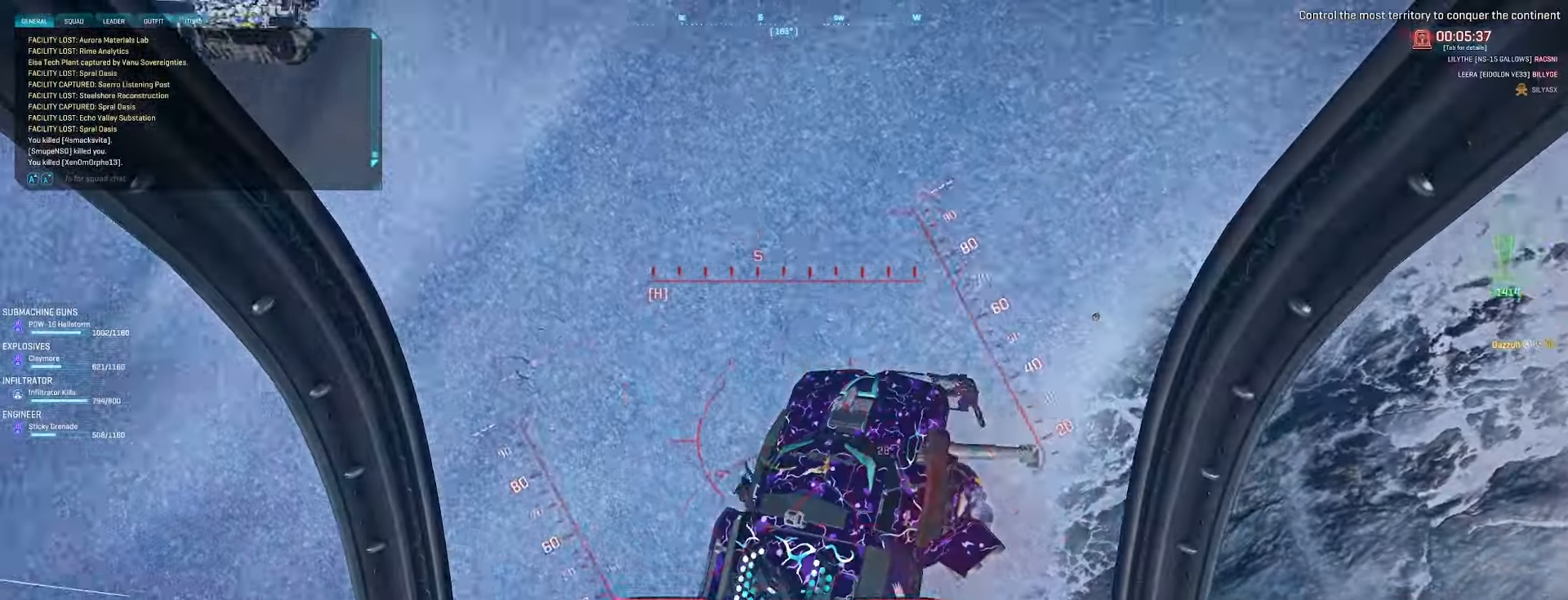
{"keys": ["f", "s"], "mouse": [], "events": [[133, "space", "up"], [233, "s", "up"], [267, "f", "down"], [400, "a", "up"], [433, "s", "down"]]}
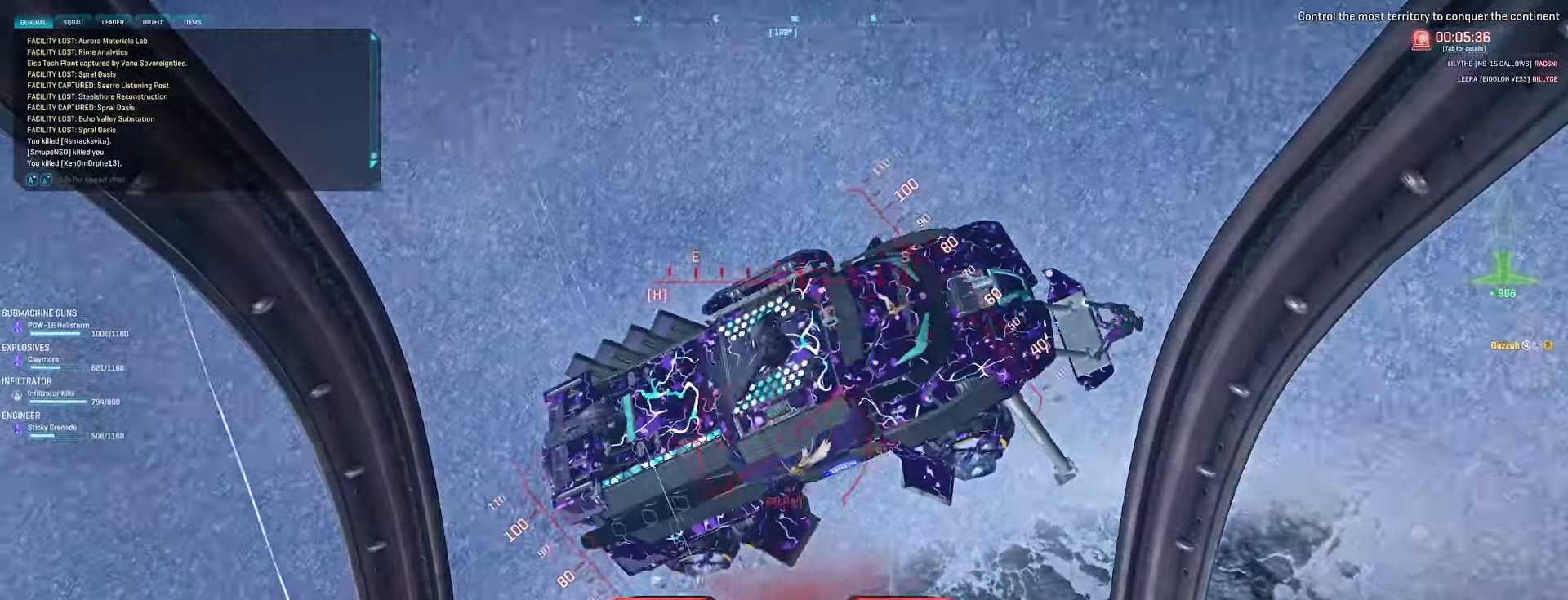
{"keys": ["d", "s"], "mouse": [], "events": [[167, "f", "up"], [167, "mouse_left", "down"], [300, "mouse_left", "up"], [467, "d", "down"]]}